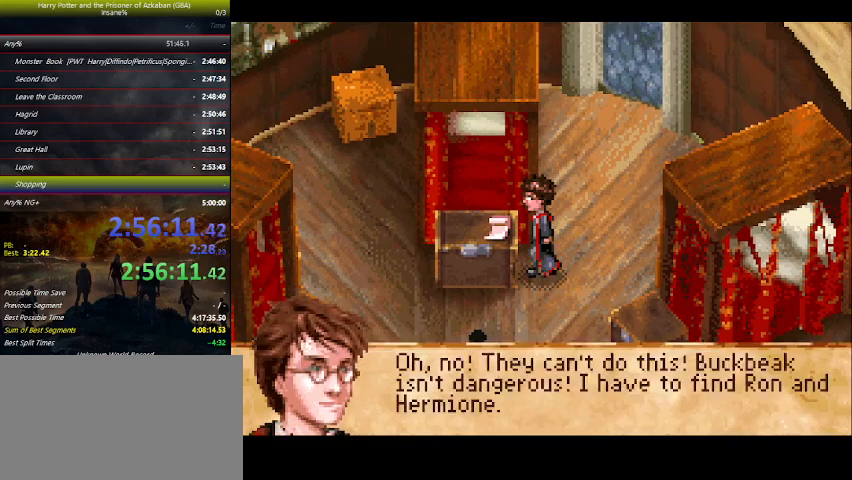
Gameplay with keyboard and mouse; each line is a JSON object with the keys held at the frame after it. "events" lists presses ("down") and releases ("up") of "a", "ctrl", "d", "down", "e", "escape", "f", "f1", "f4", "left", "q", "r", "return", "right", "s", "shift", "space", "tab", "up", "w" and "z" between this image and that frame as [ms after this image, input, new state], when the widget could be followed in between. No other keys are recorded. Mouse buttons are not recorded. Not read: mouse_move.
{"keys": ["down"], "events": [[100, "space", "up"], [200, "space", "down"], [300, "space", "up"], [400, "space", "down"], [466, "space", "up"]]}
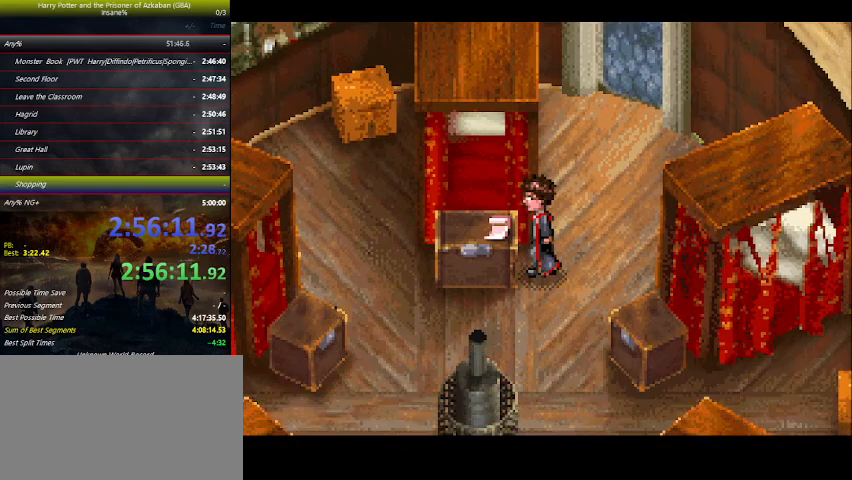
{"keys": ["down"], "events": [[133, "space", "down"], [166, "space", "up"], [300, "space", "down"], [400, "space", "up"]]}
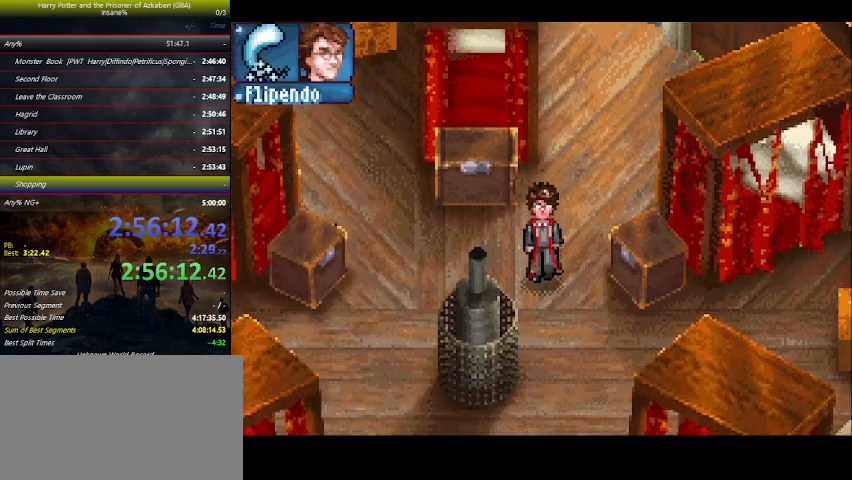
{"keys": ["down"], "events": []}
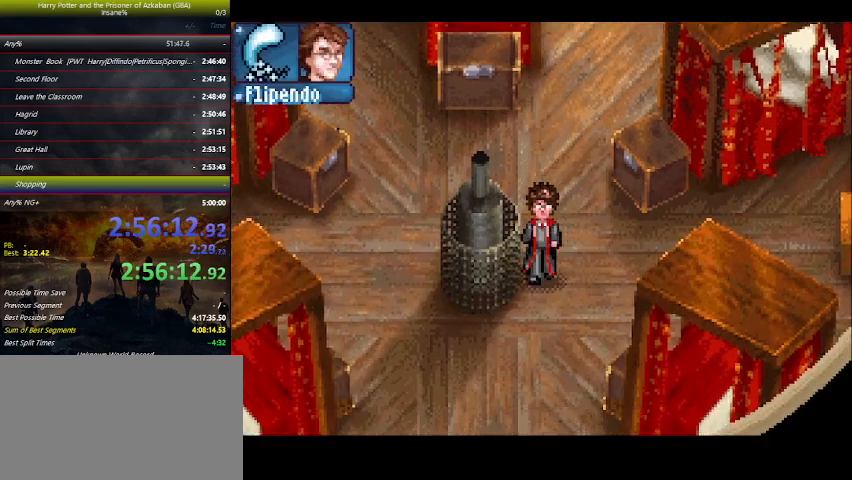
{"keys": ["down"], "events": [[66, "left", "down"], [100, "left", "up"], [233, "left", "down"], [300, "left", "up"], [433, "left", "down"], [500, "left", "up"]]}
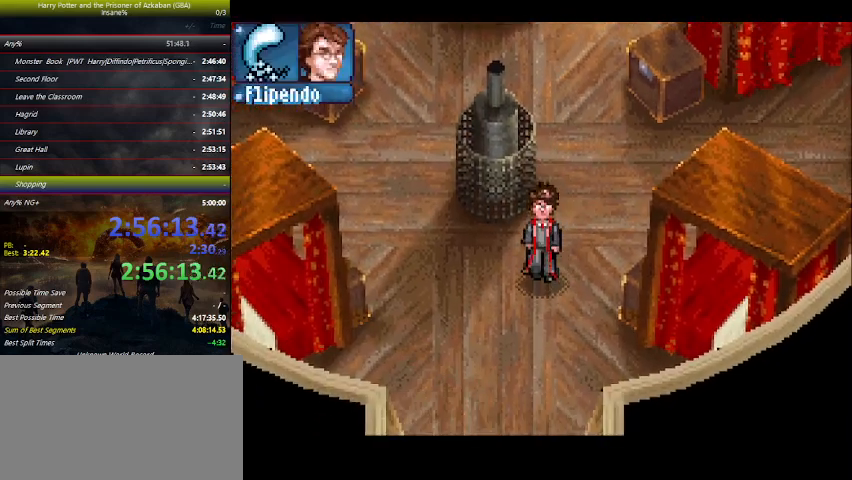
{"keys": ["down", "left"], "events": [[500, "left", "down"]]}
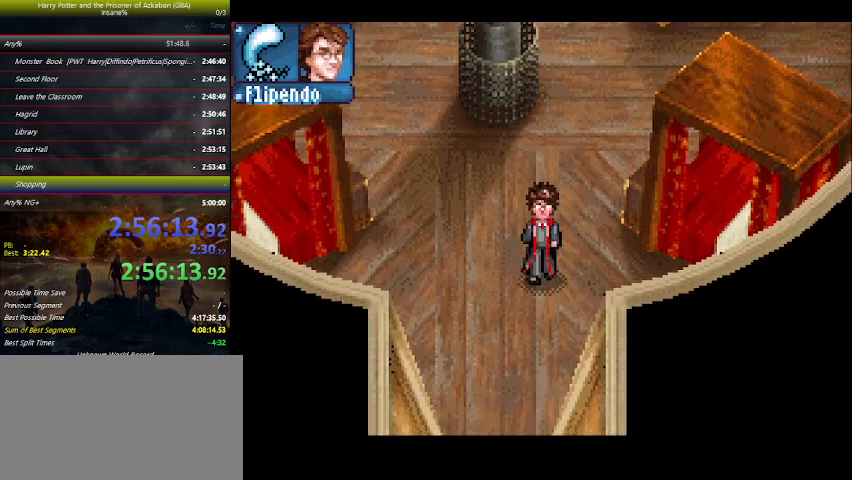
{"keys": ["down"], "events": [[33, "left", "up"], [200, "left", "down"], [233, "left", "up"], [366, "left", "down"], [400, "left", "up"]]}
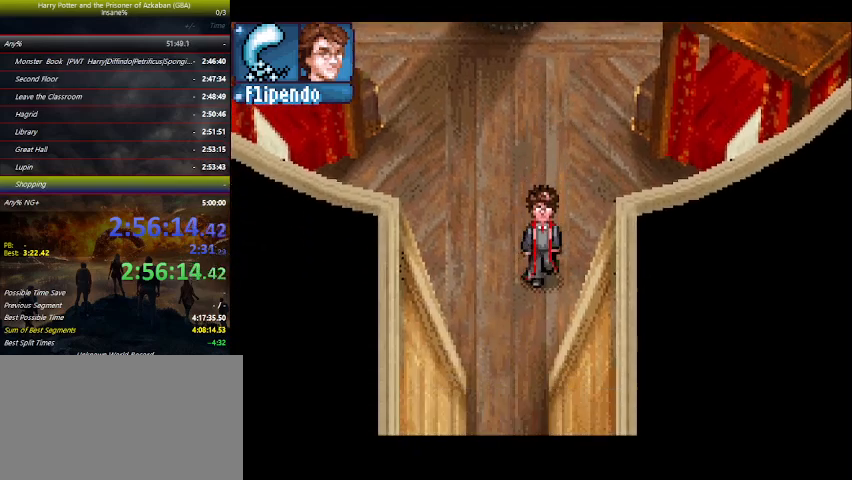
{"keys": ["down"], "events": []}
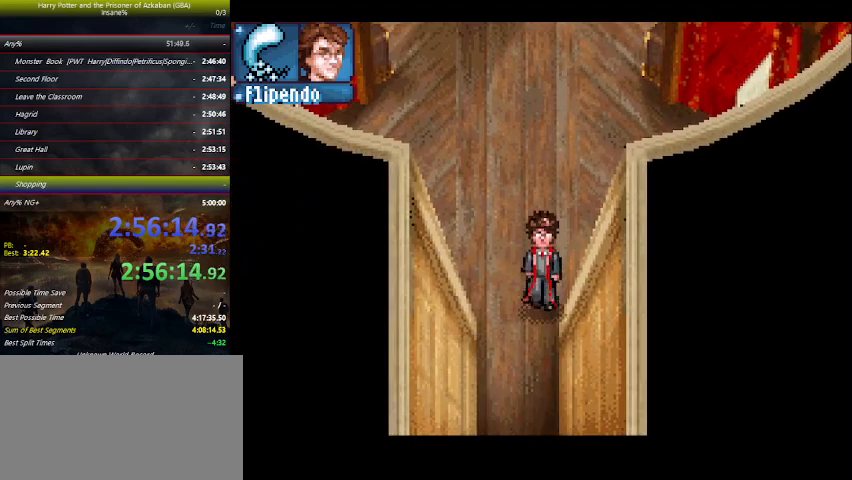
{"keys": ["down"], "events": []}
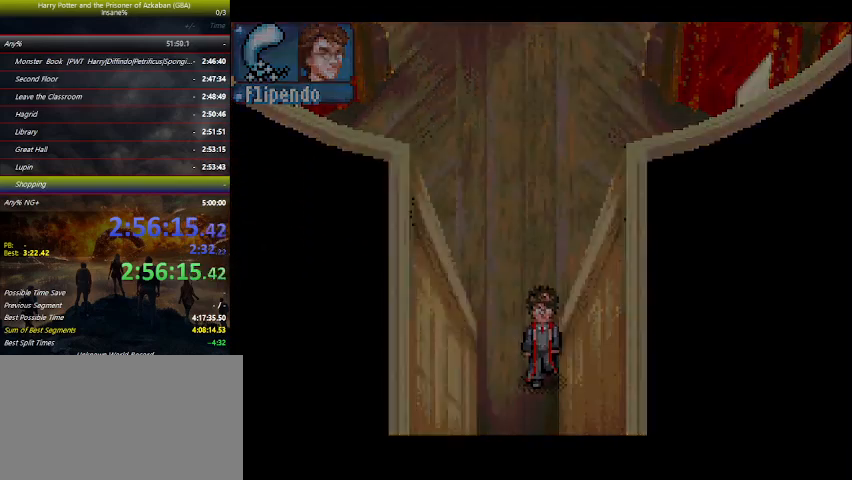
{"keys": ["down"], "events": []}
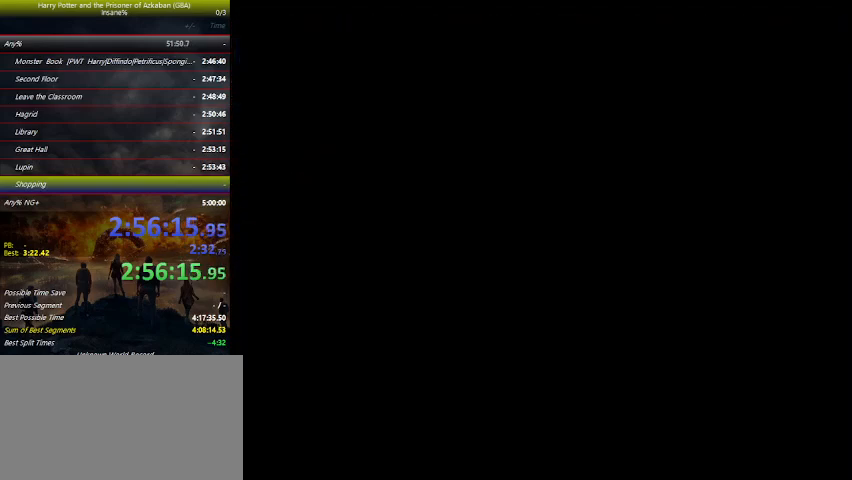
{"keys": ["down"], "events": []}
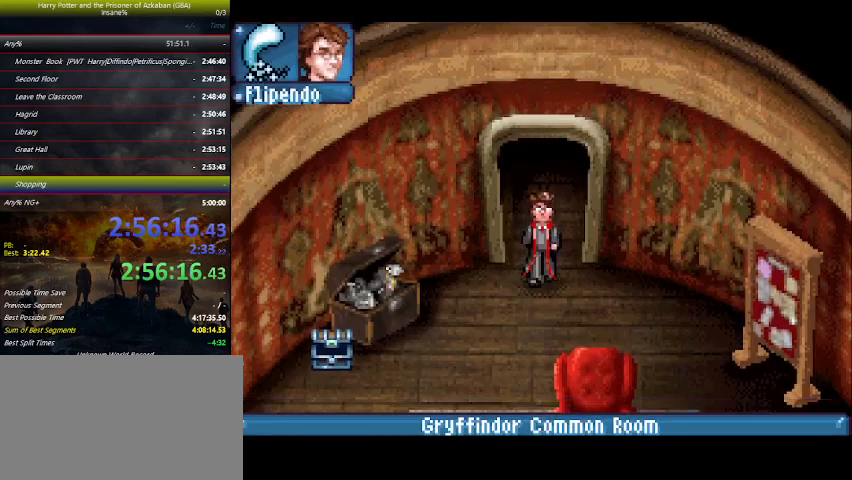
{"keys": ["down"], "events": [[66, "left", "down"], [166, "space", "down"], [266, "space", "up"], [333, "space", "down"], [400, "left", "up"], [466, "space", "up"]]}
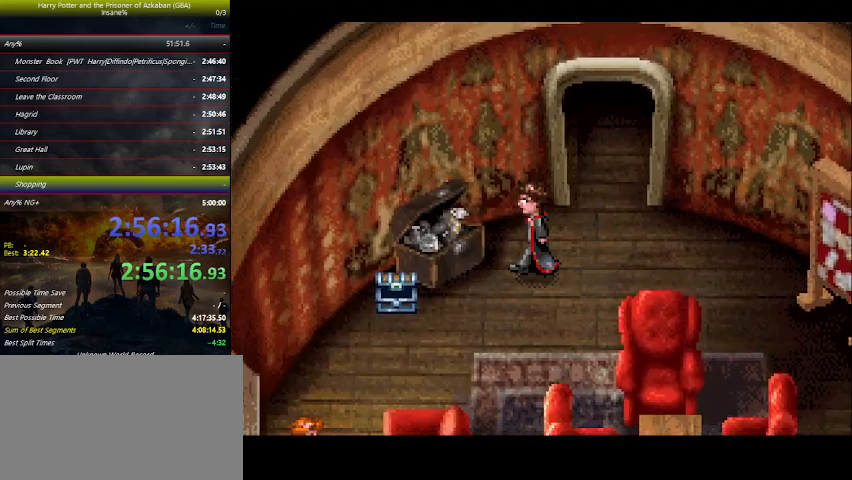
{"keys": ["down", "space"], "events": [[33, "space", "down"], [66, "space", "up"], [166, "space", "down"], [300, "space", "up"], [366, "space", "down"]]}
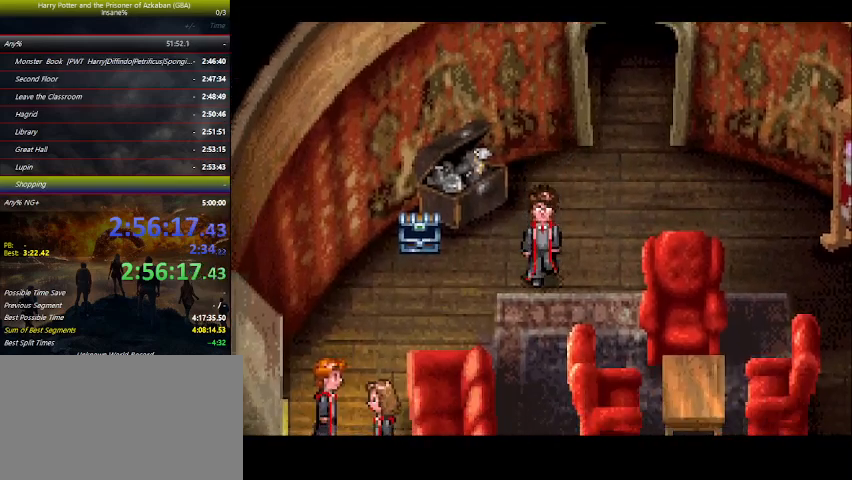
{"keys": ["down"], "events": [[100, "space", "up"]]}
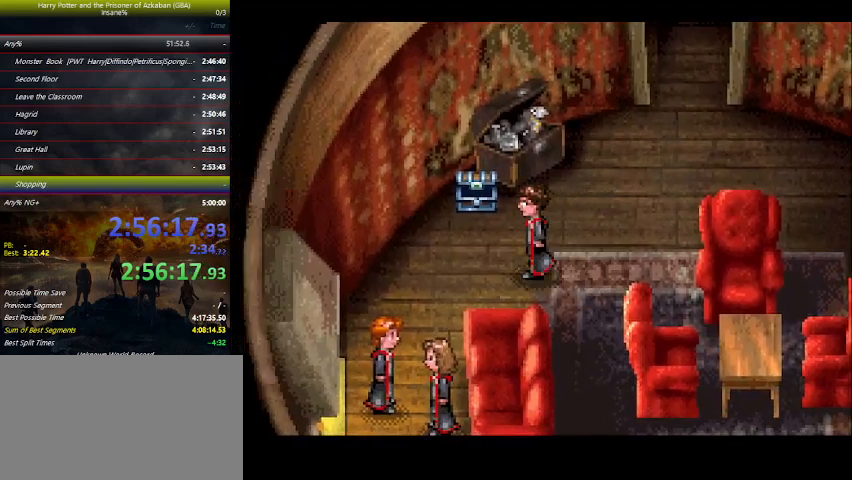
{"keys": ["down", "space"], "events": [[100, "space", "down"], [166, "space", "up"], [433, "space", "down"]]}
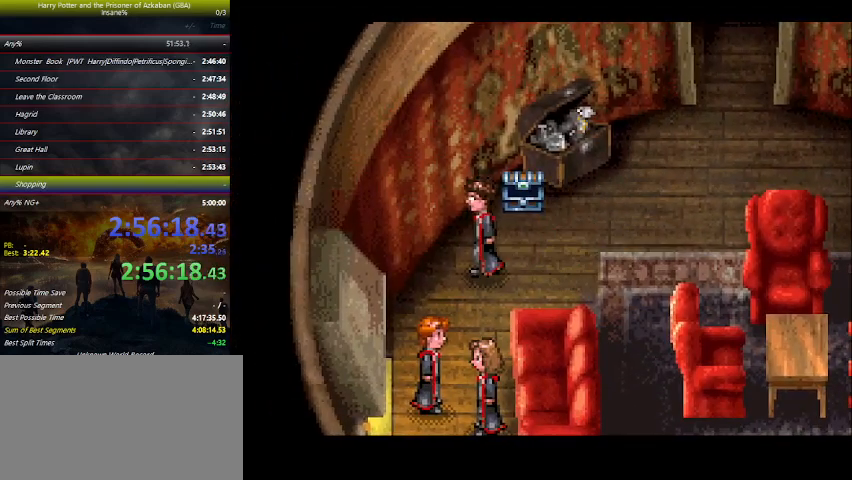
{"keys": ["down"], "events": [[33, "space", "up"], [133, "space", "down"], [266, "space", "up"], [300, "space", "down"], [433, "space", "up"]]}
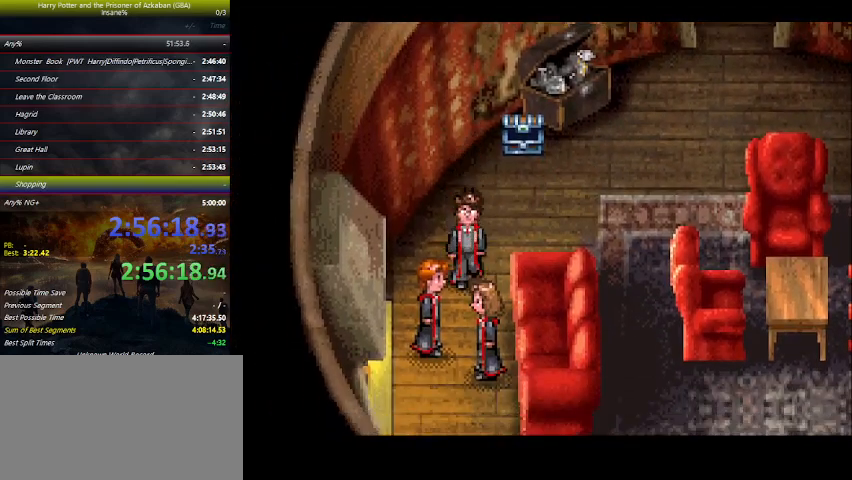
{"keys": ["down"], "events": [[33, "space", "down"], [133, "space", "up"], [233, "space", "down"], [333, "space", "up"], [433, "space", "down"], [500, "space", "up"]]}
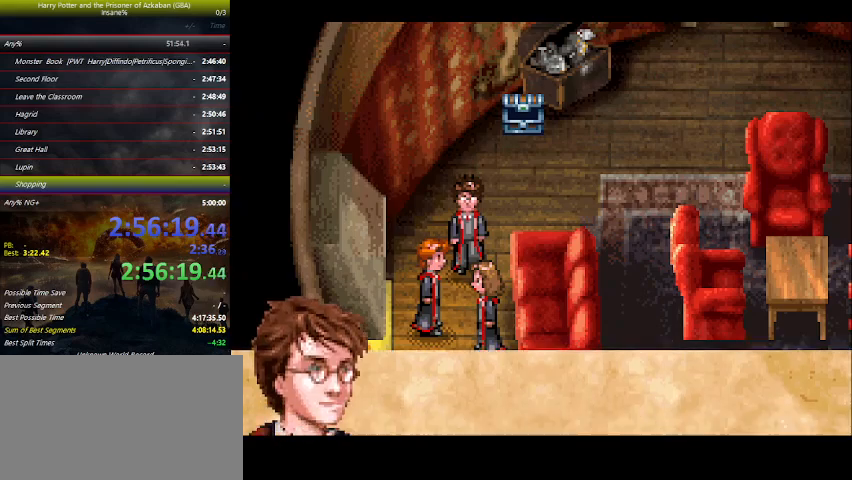
{"keys": ["down"], "events": [[100, "space", "down"], [200, "space", "up"], [333, "space", "down"], [400, "space", "up"]]}
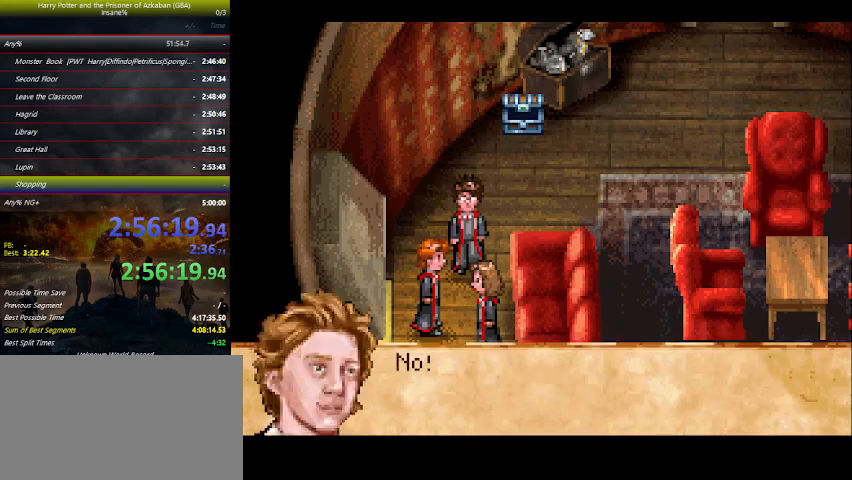
{"keys": ["down"], "events": [[33, "space", "down"], [100, "space", "up"], [166, "space", "down"], [300, "space", "up"], [366, "space", "down"], [500, "space", "up"]]}
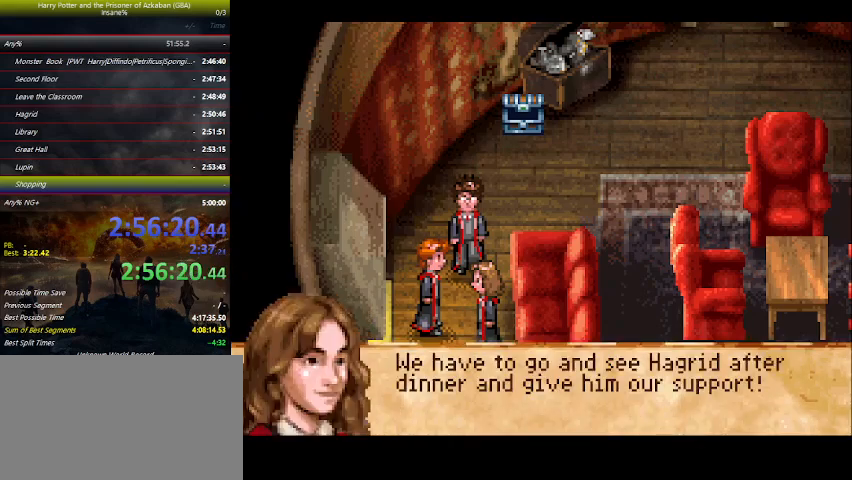
{"keys": ["down"], "events": [[100, "space", "down"], [200, "space", "up"], [233, "space", "down"], [333, "space", "up"], [466, "space", "down"], [500, "space", "up"]]}
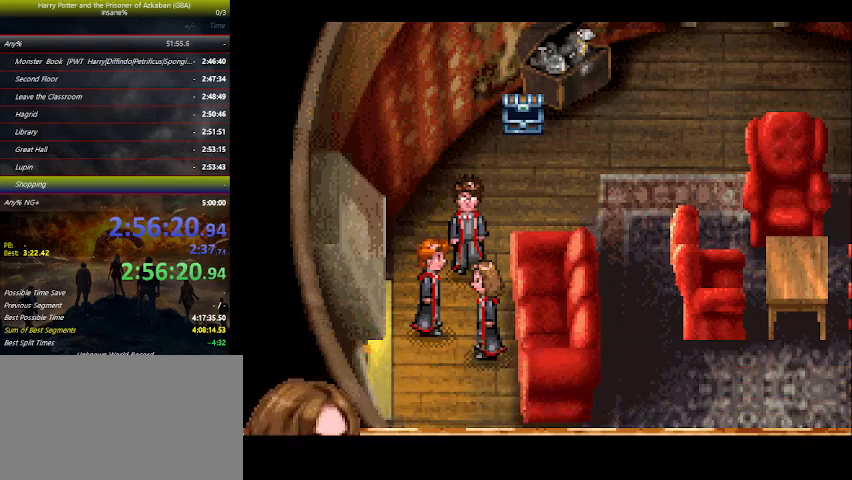
{"keys": ["down"], "events": [[100, "space", "down"], [200, "space", "up"], [300, "space", "down"], [400, "space", "up"]]}
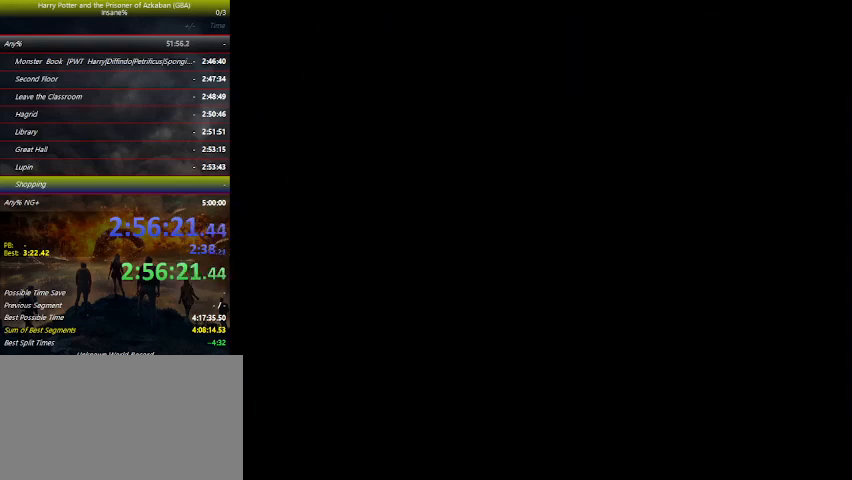
{"keys": [], "events": [[33, "space", "down"], [133, "down", "up"], [166, "space", "up"], [366, "space", "down"], [466, "space", "up"]]}
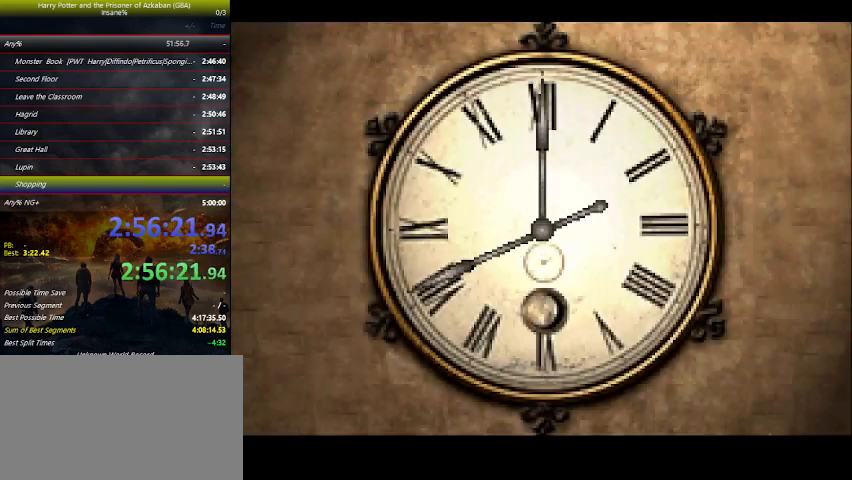
{"keys": ["down", "space"], "events": [[33, "space", "down"], [200, "space", "up"], [333, "down", "down"], [500, "space", "down"]]}
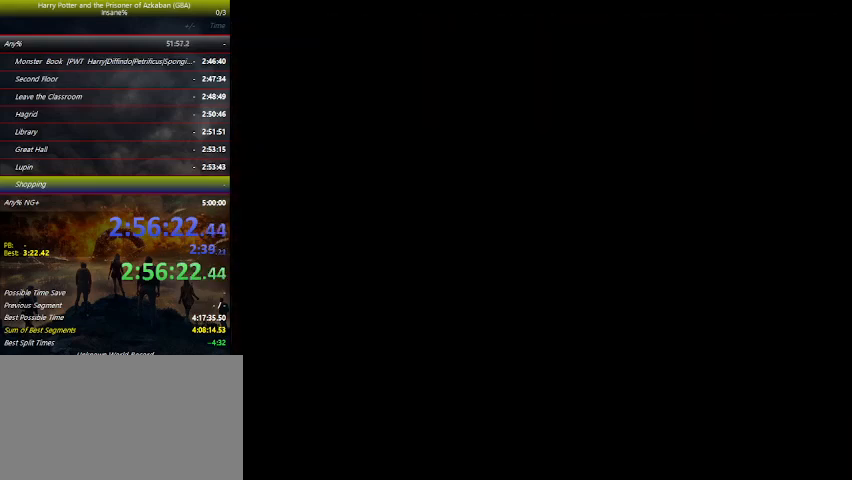
{"keys": ["down", "space"], "events": [[100, "space", "up"], [200, "space", "down"], [300, "space", "up"], [333, "space", "down"]]}
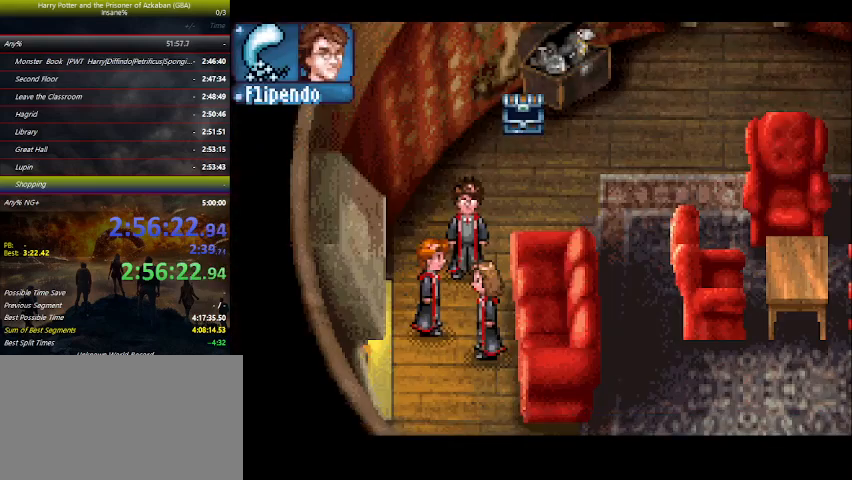
{"keys": ["down"], "events": [[33, "space", "up"], [133, "space", "down"], [233, "space", "up"], [366, "space", "down"], [433, "space", "up"]]}
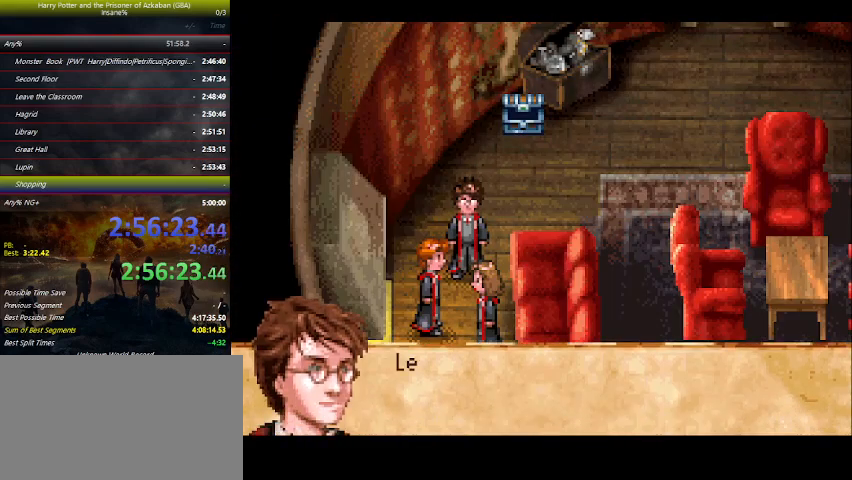
{"keys": ["down"], "events": [[33, "space", "down"], [133, "space", "up"], [200, "space", "down"], [333, "space", "up"]]}
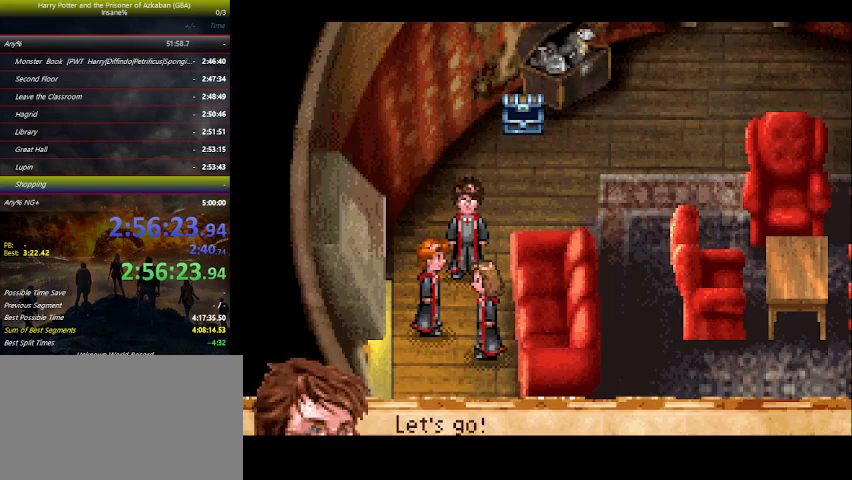
{"keys": ["down"], "events": []}
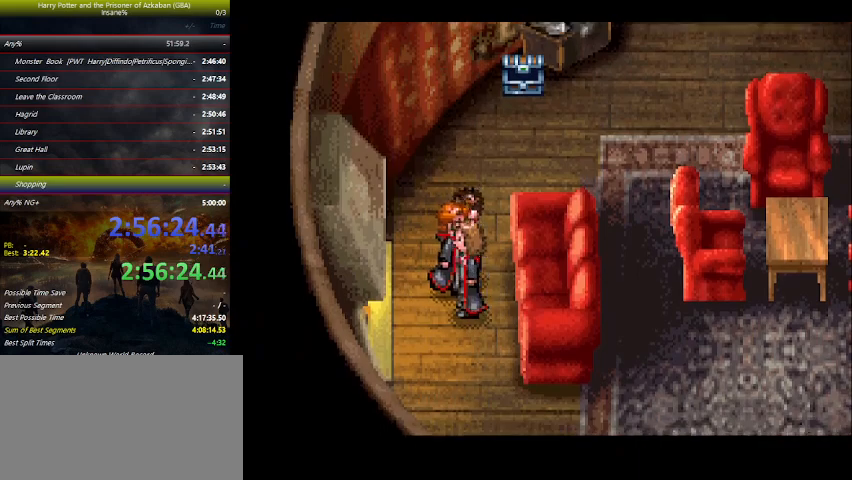
{"keys": ["down"], "events": []}
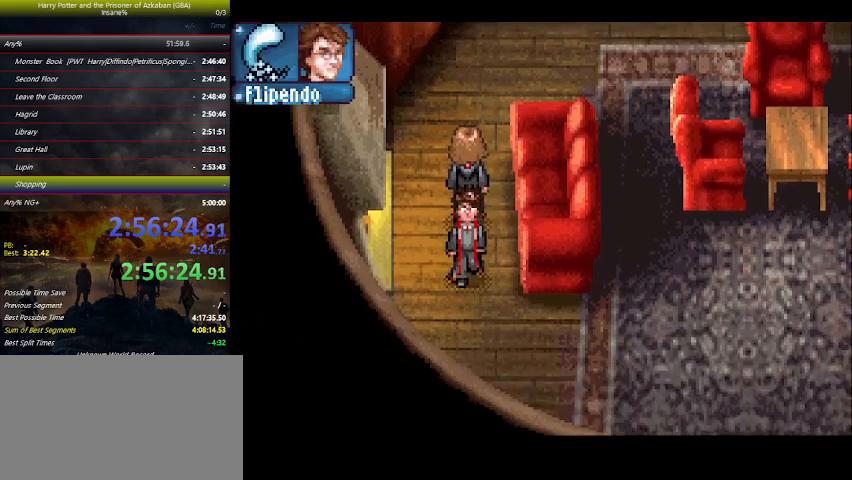
{"keys": ["right"], "events": [[233, "right", "down"], [500, "down", "up"]]}